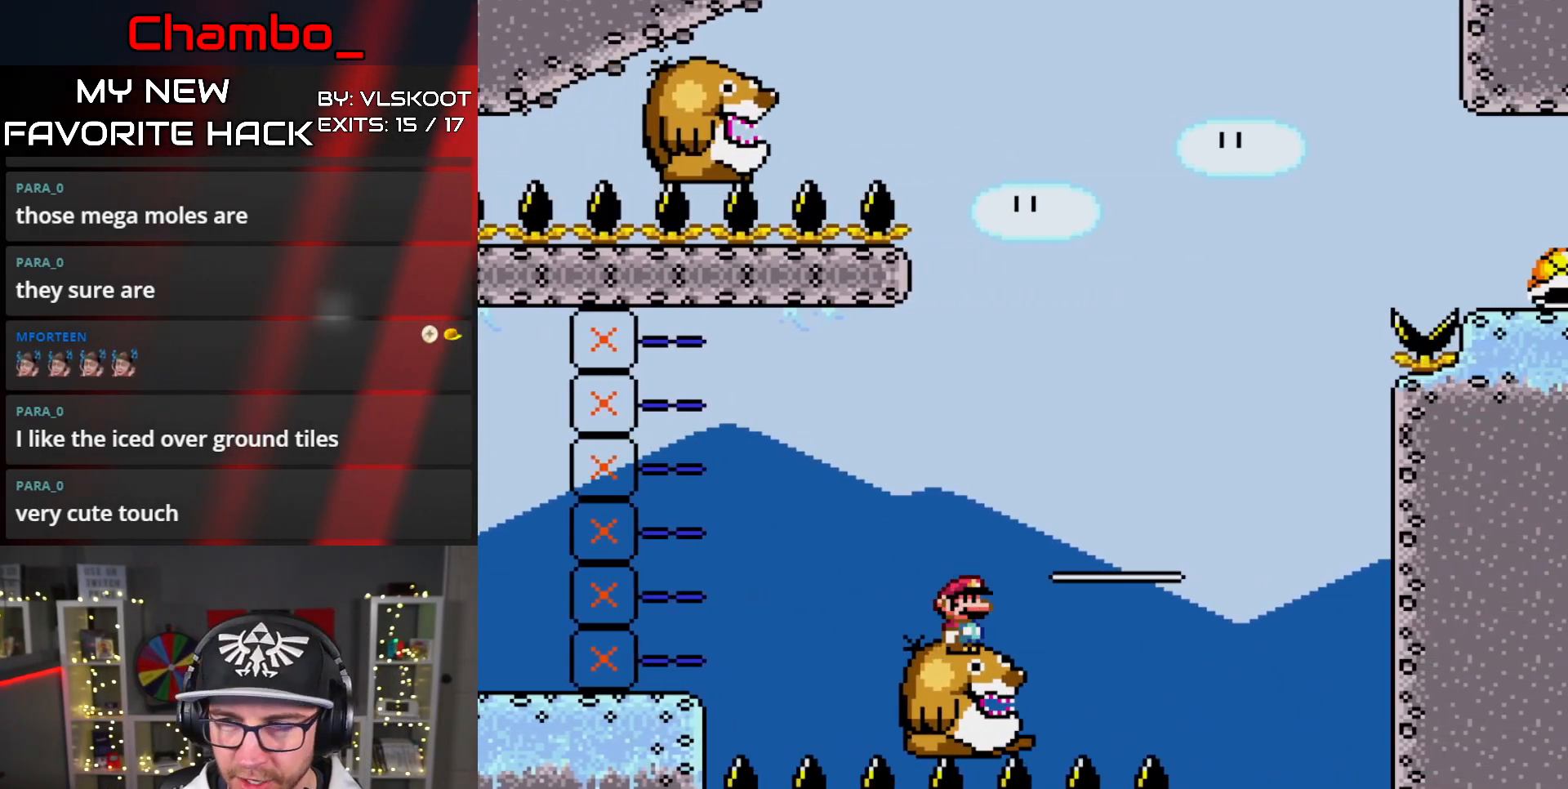
Gameplay with a controller (Nintendo layout); each line is a JSON object with the inputs held at the frame after it. "events" lists button and stick changes between this image and that frame as [ms after this image, input, new state], when the widget could be followed in between. Not read: L1 L3 R1 R3 SELECT START.
{"buttons": ["Y"], "events": [[133, "Y", "up"], [250, "Y", "down"]]}
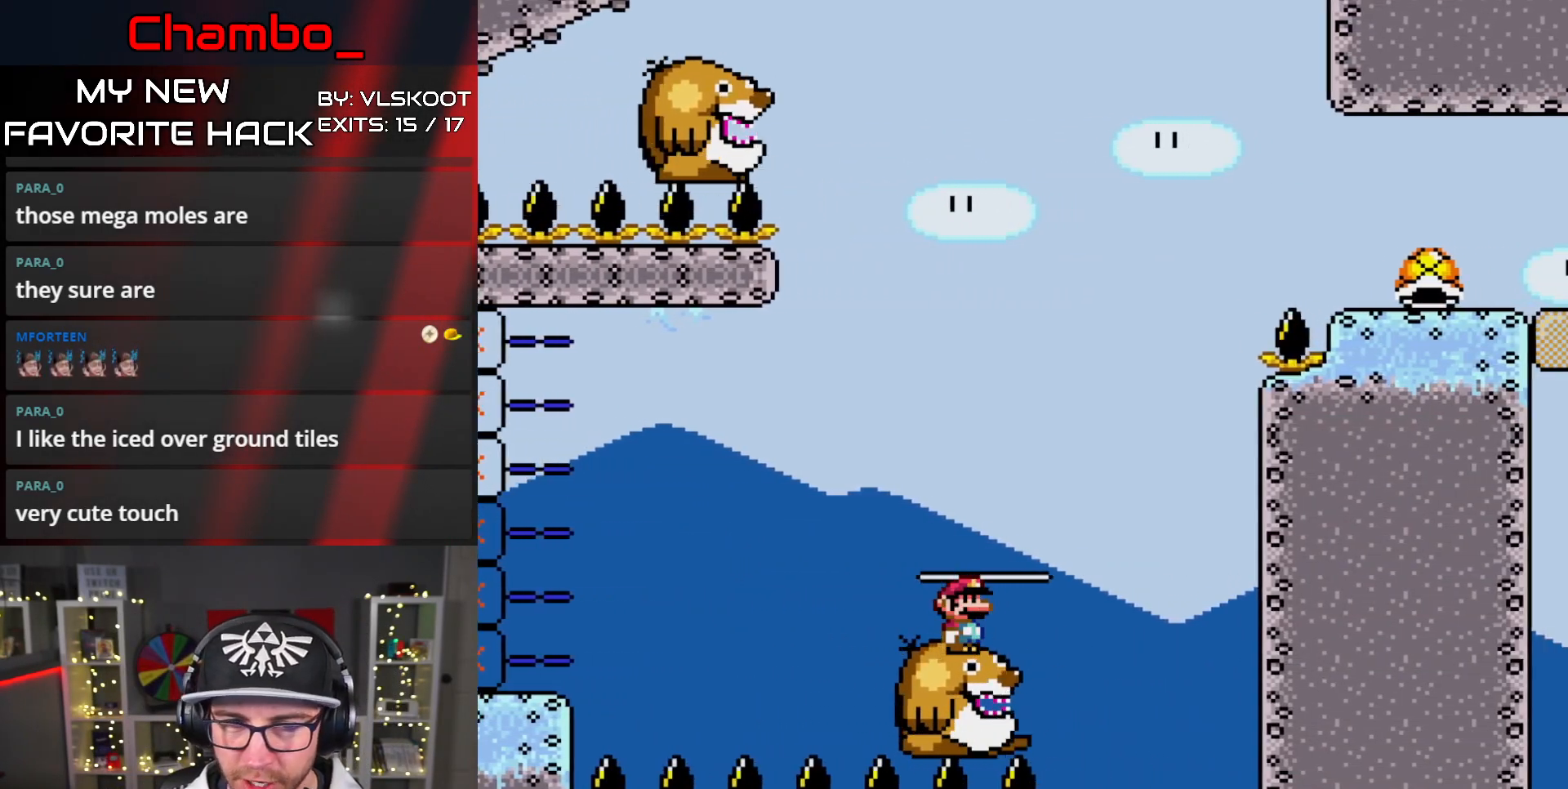
{"buttons": ["B", "Y", "DPAD_RIGHT"], "events": [[217, "DPAD_RIGHT", "down"], [417, "B", "down"]]}
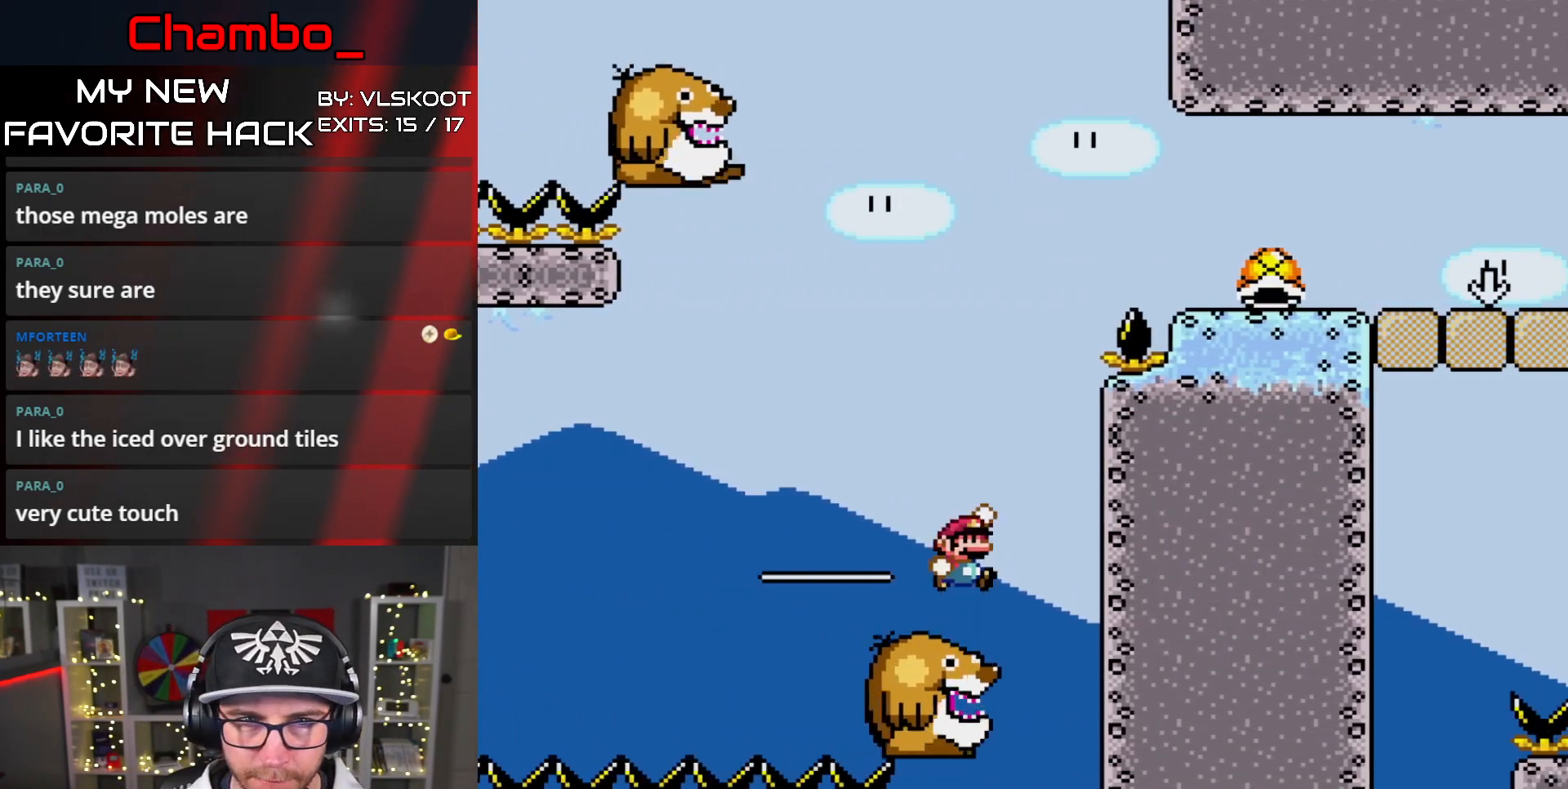
{"buttons": ["B", "Y"]}
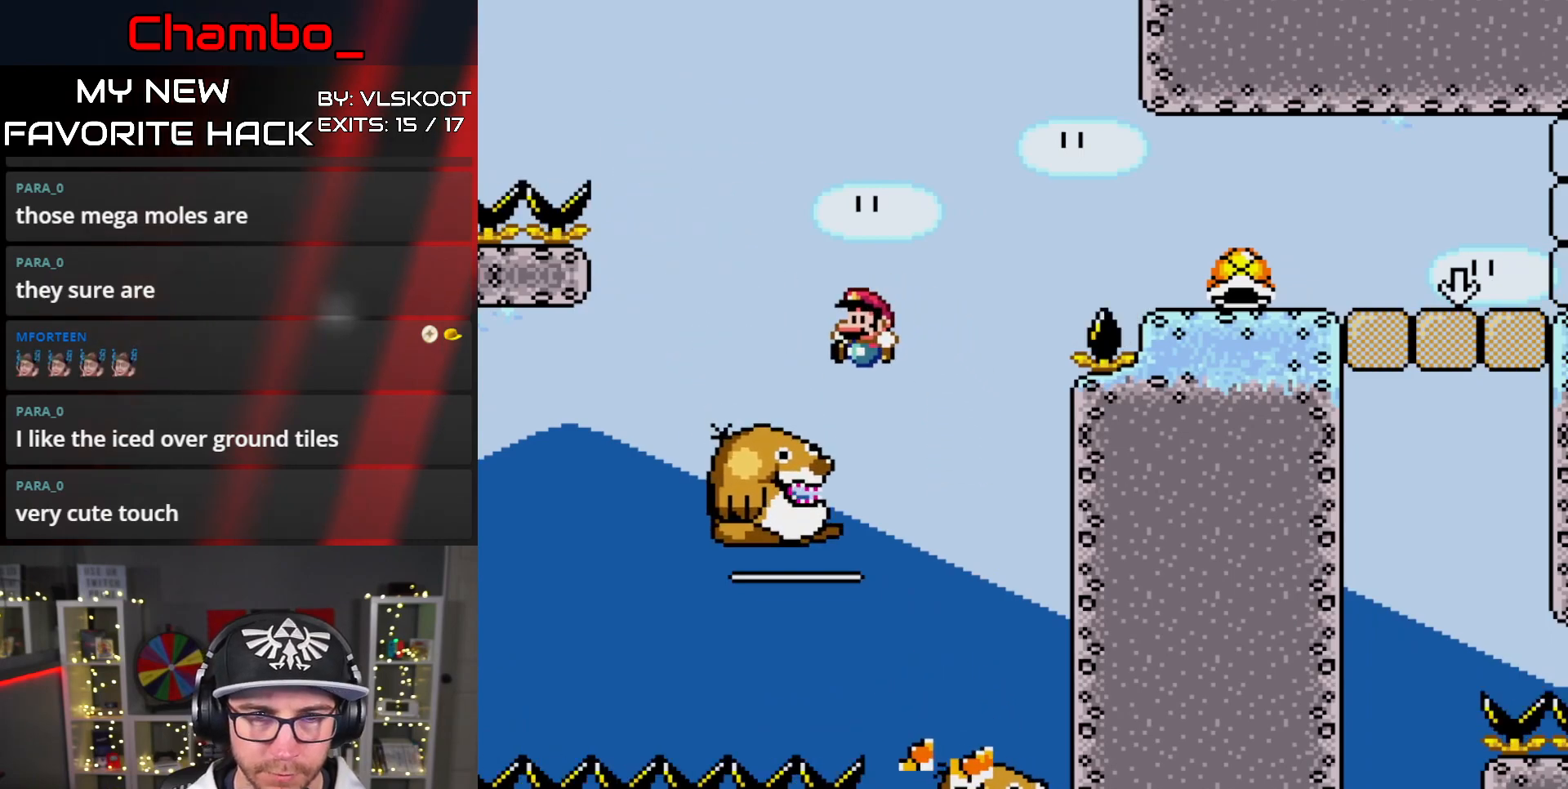
{"buttons": ["B", "Y", "DPAD_RIGHT"], "events": [[17, "DPAD_RIGHT", "down"], [100, "B", "up"], [283, "B", "down"]]}